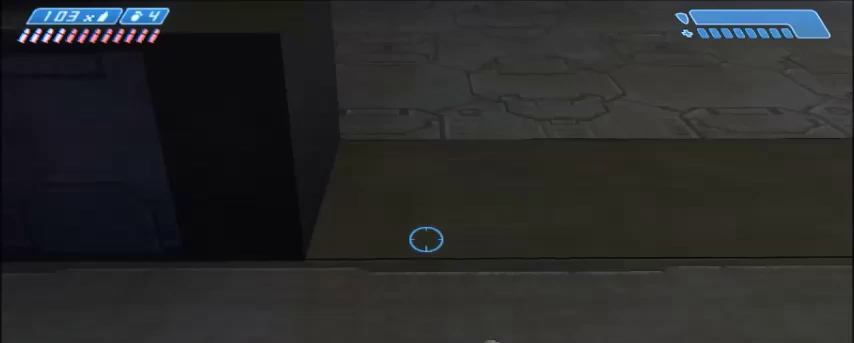
Gameplay with keyboard and mouse; each line is a JSON object with the keys and mouse buttons held at the frame after it. "events" lists presses ("down") and releases ("up") of "1", "2", "3", "4", "5", "a", "alt", "c", "ctrl", "d", "e", "f", "q", "r", "s", "shift", "space", "tab", "v", "w", "x", "z", "mouse_left", "mouse_middle", "mouse_right", "mouse_wheel_up" and "mouse_wheel_down" between this image and that frame as [ms after this image, input, new state], when the widget could be followed in between. "mouse_left", "mouse_middle", "mouse_right", "mouse_wheel_up", "mouse_wheel_down" = the "left", "middle", "right", "wheel_up", "wheel_down" buttons of the "mouse" list. No other keys are recorded. Mouse movement is not recorded.
{"keys": [], "mouse": [], "events": []}
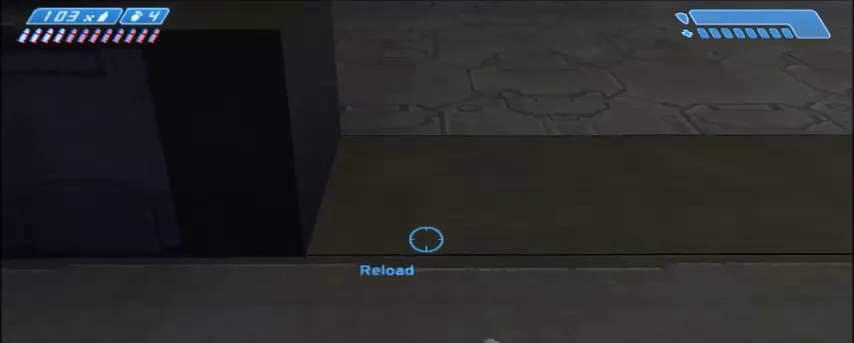
{"keys": ["w"], "mouse": [], "events": [[368, "w", "down"]]}
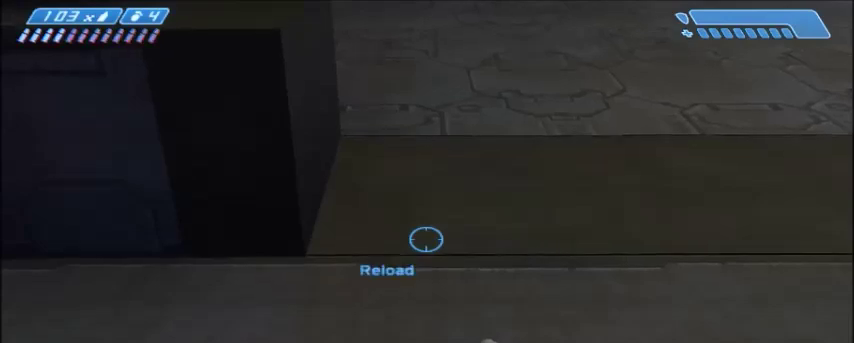
{"keys": [], "mouse": [], "events": [[100, "w", "up"], [200, "w", "down"], [300, "w", "up"], [367, "w", "down"], [500, "w", "up"]]}
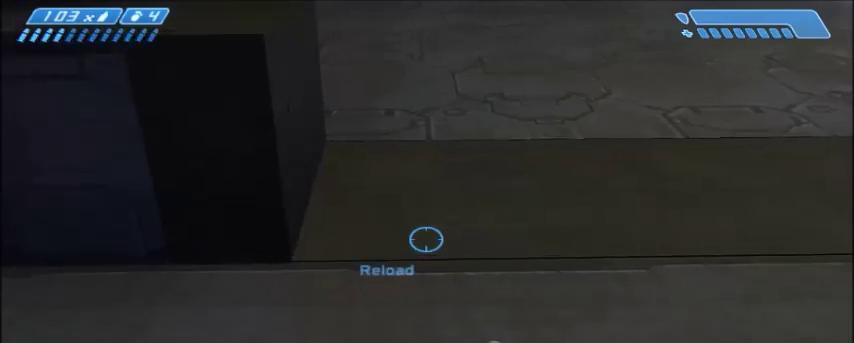
{"keys": ["space", "w"], "mouse": [], "events": [[401, "space", "down"], [401, "w", "down"]]}
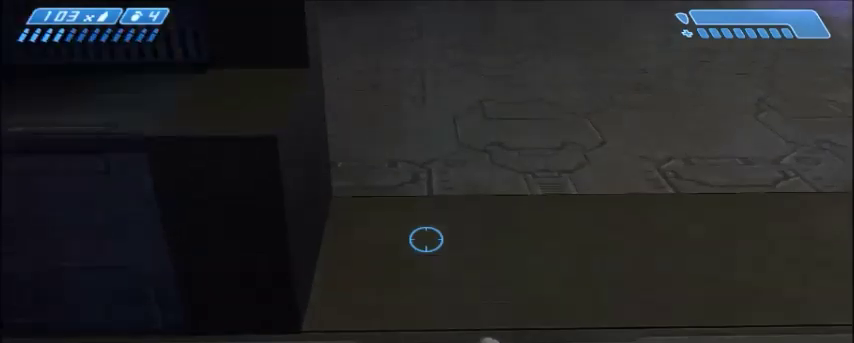
{"keys": ["w"], "mouse": [], "events": [[66, "space", "up"]]}
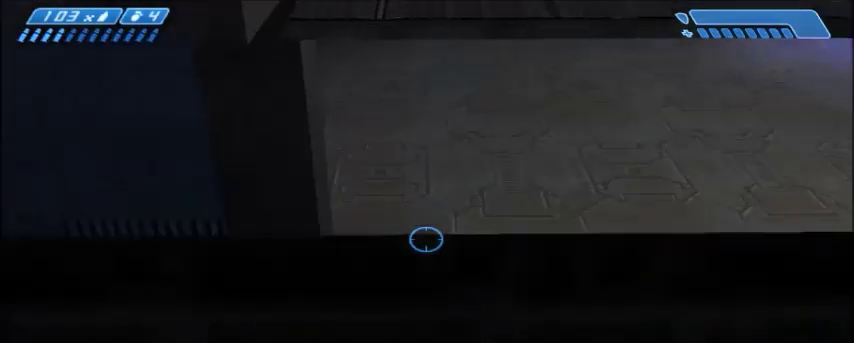
{"keys": [], "mouse": [], "events": [[367, "w", "up"]]}
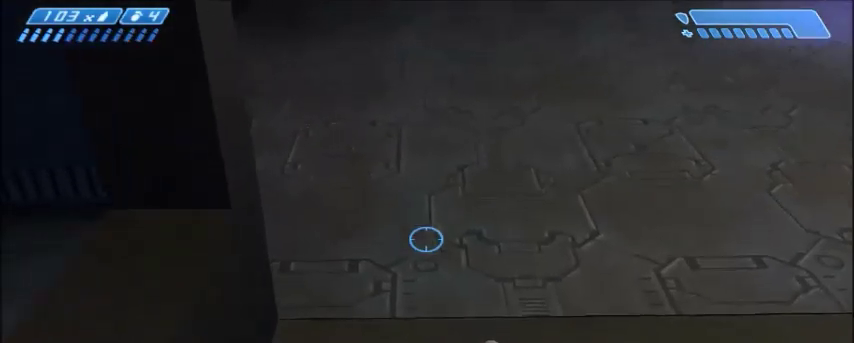
{"keys": [], "mouse": [], "events": []}
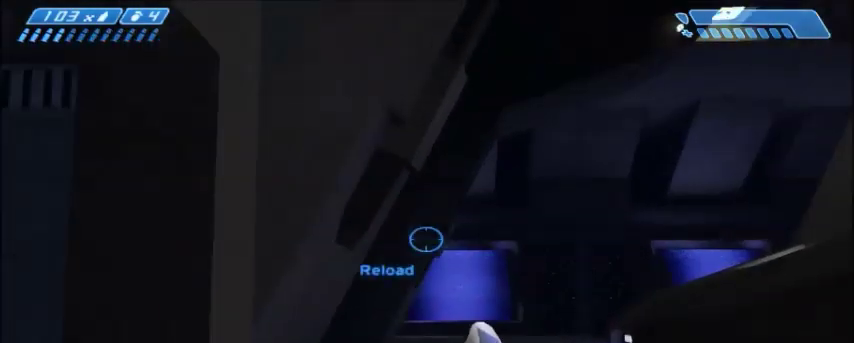
{"keys": [], "mouse": [], "events": [[234, "s", "down"], [367, "s", "up"]]}
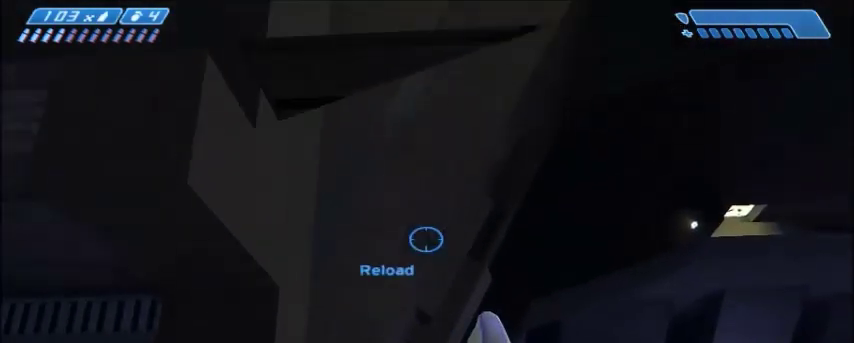
{"keys": [], "mouse": [], "events": []}
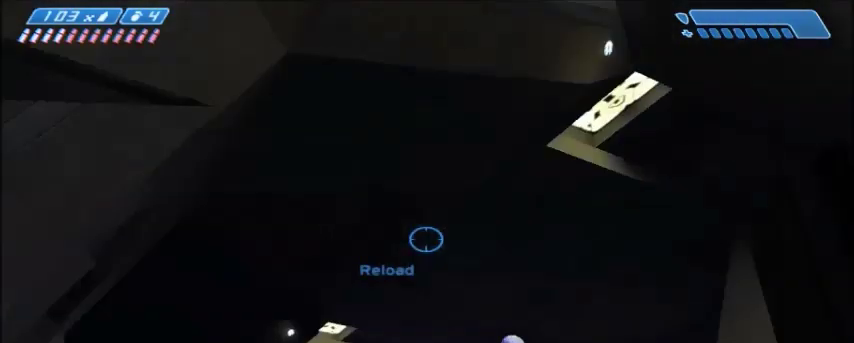
{"keys": [], "mouse": [], "events": []}
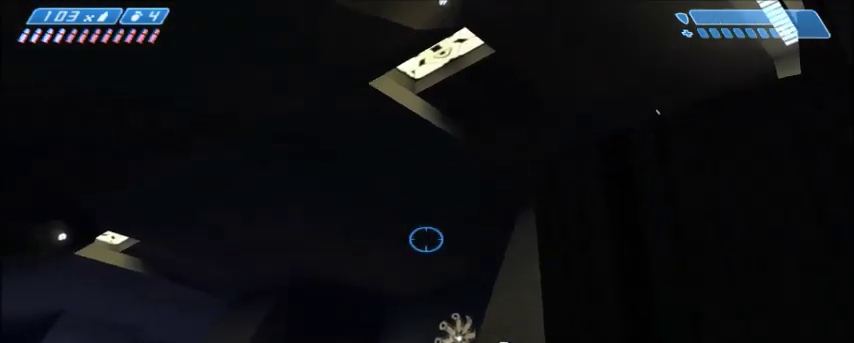
{"keys": [], "mouse": [], "events": [[133, "d", "down"], [267, "w", "down"], [467, "w", "up"], [500, "d", "up"]]}
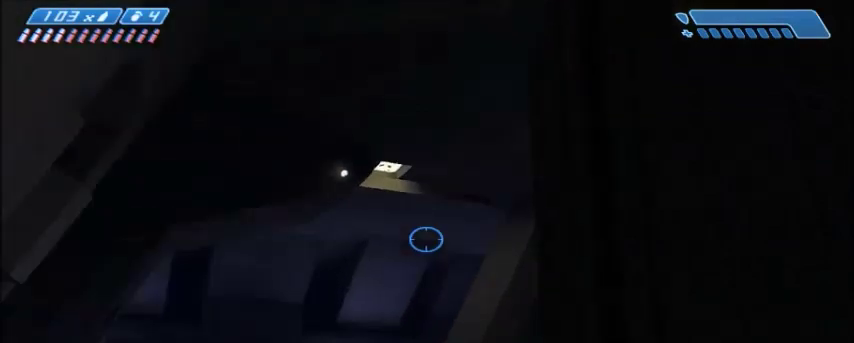
{"keys": [], "mouse": [], "events": [[334, "a", "down"], [401, "a", "up"]]}
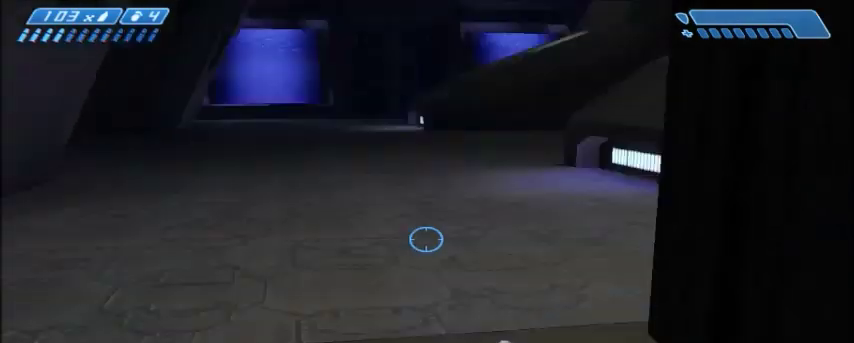
{"keys": [], "mouse": [], "events": []}
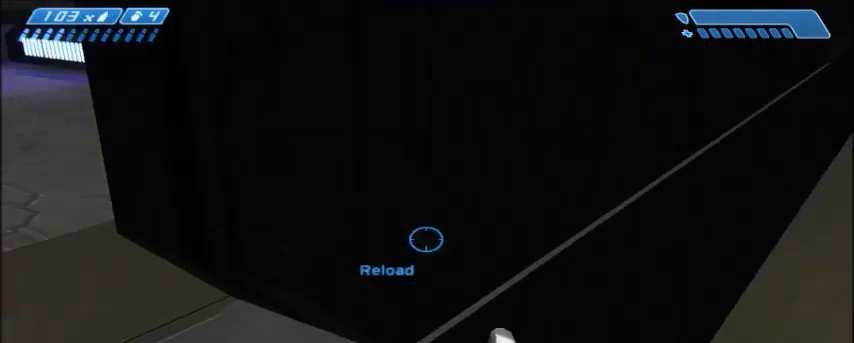
{"keys": ["w"], "mouse": [], "events": [[33, "d", "down"], [33, "w", "down"], [167, "d", "up"], [200, "w", "up"], [467, "w", "down"]]}
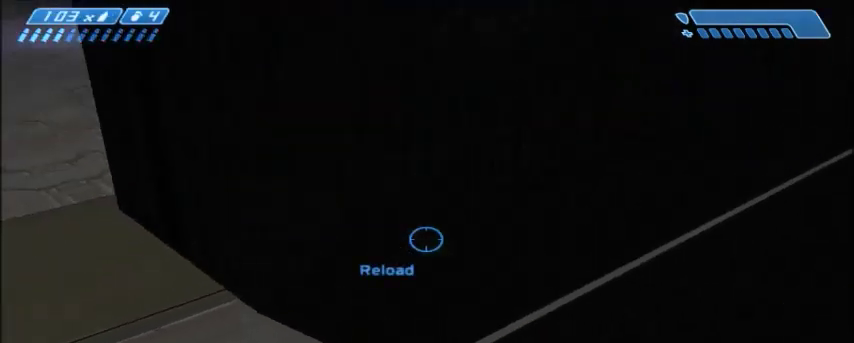
{"keys": [], "mouse": [], "events": [[200, "w", "up"]]}
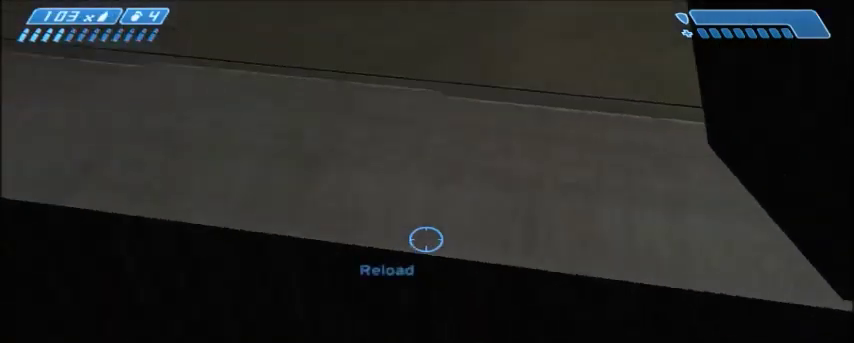
{"keys": ["w"], "mouse": [], "events": [[34, "space", "down"], [34, "w", "down"], [200, "space", "up"]]}
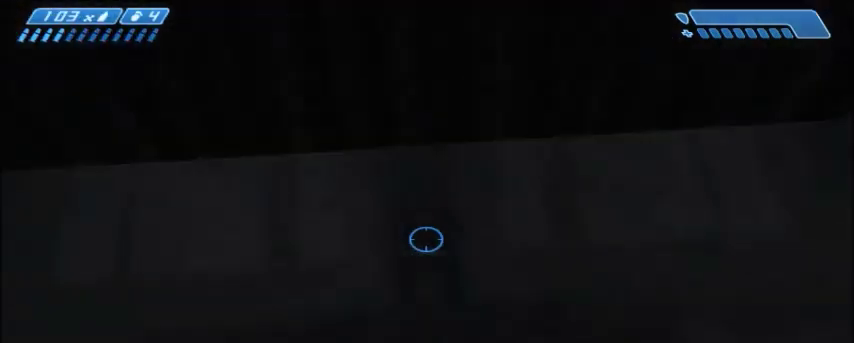
{"keys": ["d"], "mouse": [], "events": [[100, "d", "down"], [500, "w", "up"]]}
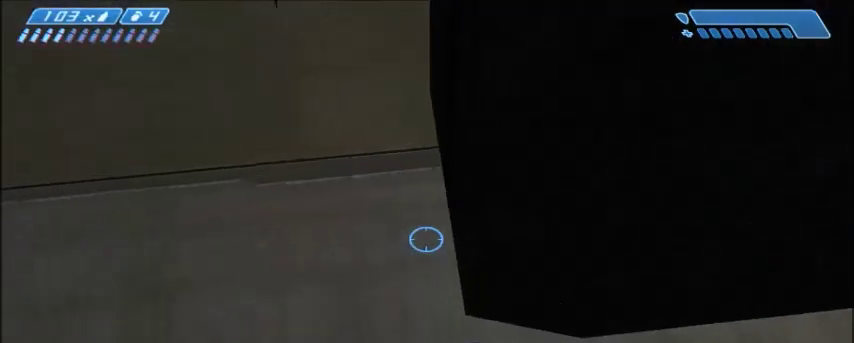
{"keys": ["d", "w"], "mouse": [], "events": [[34, "d", "up"], [267, "d", "down"], [501, "w", "down"]]}
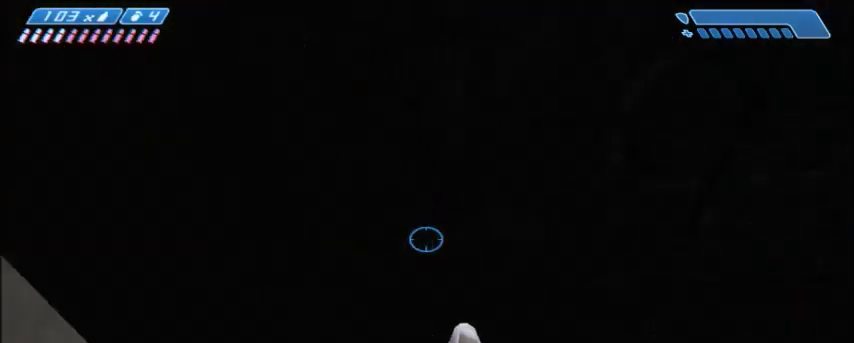
{"keys": ["w"], "mouse": [], "events": [[66, "d", "up"], [100, "w", "up"], [367, "w", "down"]]}
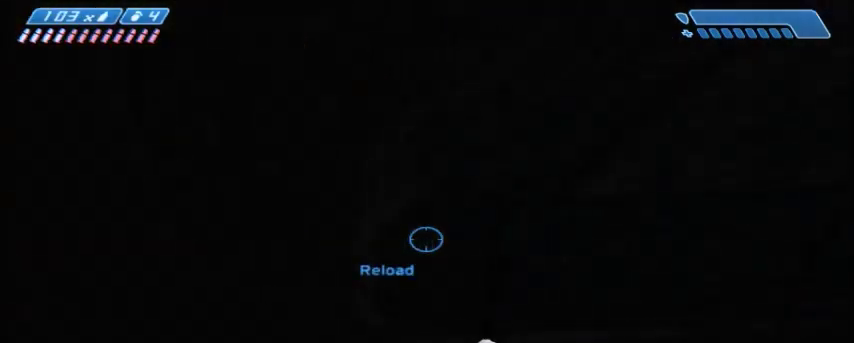
{"keys": ["shift"], "mouse": [], "events": [[67, "w", "up"], [267, "shift", "down"]]}
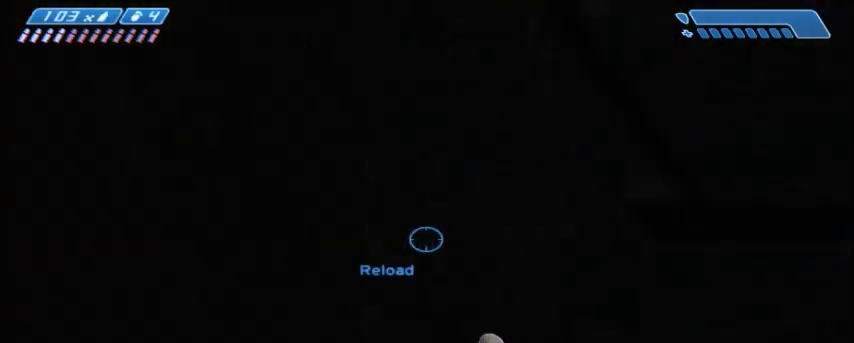
{"keys": ["shift"], "mouse": [], "events": [[300, "d", "down"], [400, "d", "up"]]}
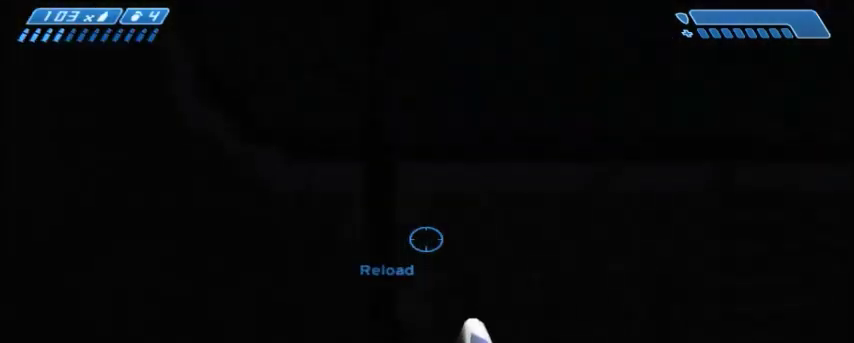
{"keys": ["shift"], "mouse": [], "events": [[334, "a", "down"], [434, "a", "up"]]}
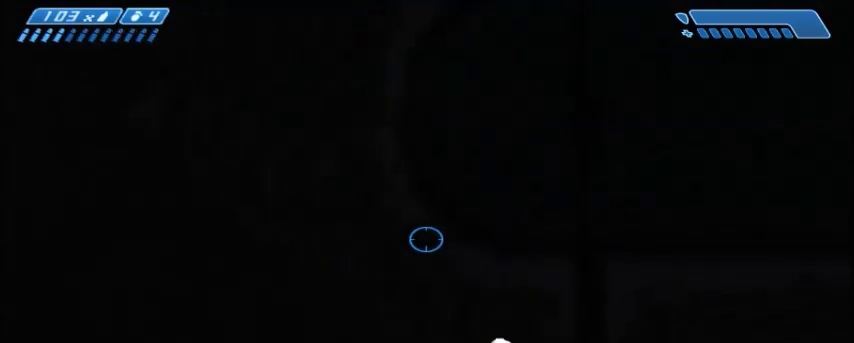
{"keys": ["shift"], "mouse": [], "events": []}
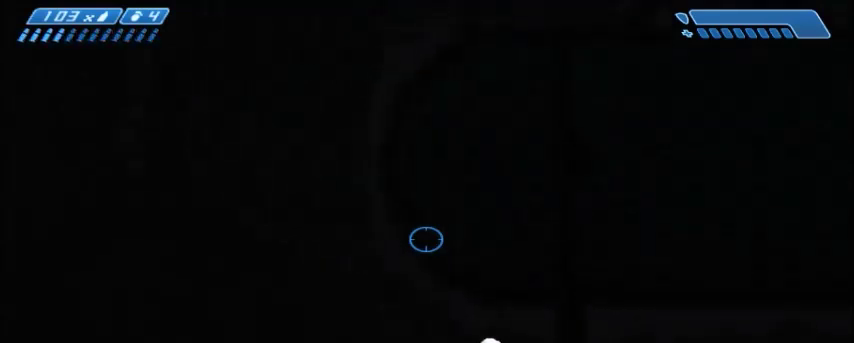
{"keys": [], "mouse": [], "events": [[67, "a", "down"], [167, "a", "up"], [434, "shift", "up"]]}
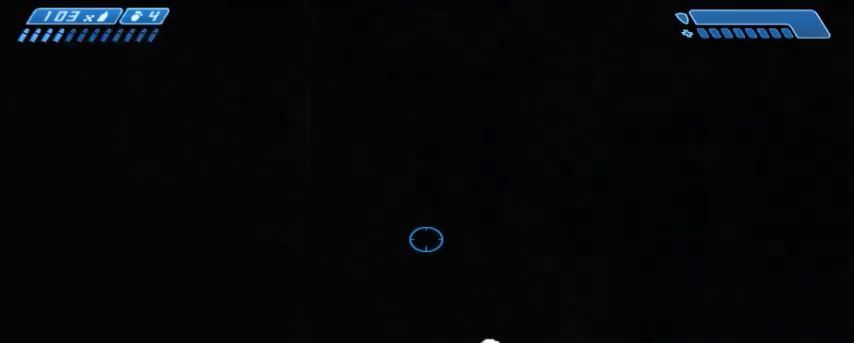
{"keys": [], "mouse": [], "events": [[400, "s", "down"], [500, "s", "up"]]}